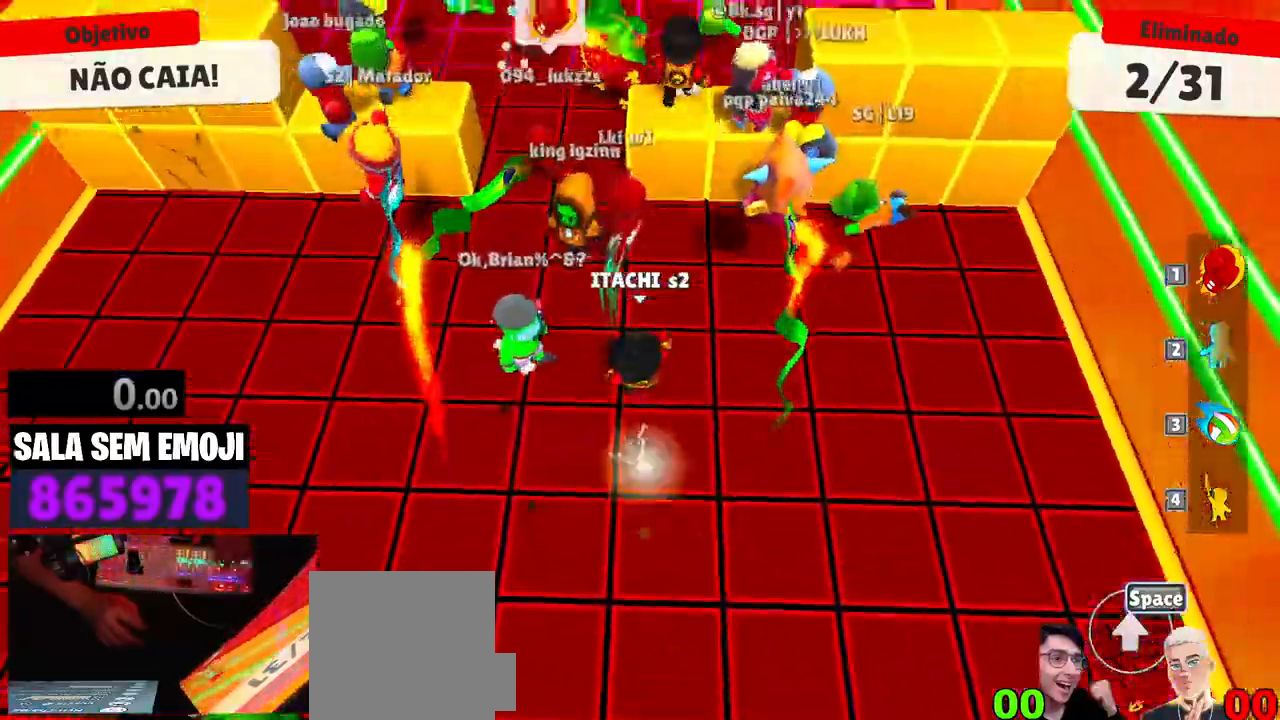
Gameplay with keyboard; each line is a JSON object with the keys held at the frame after it. "events" lists presses ("down") and releases ("up") of "a", "d", "punch", "s", "space" and "w" between this image and that frame as [ms after this image, input, new state], when the widget could be followed in between. No other keys are recorded. Mouse input is not recorded. Key names are as the overlay labels them; some are game actions (e.g. jump) rather than physical keys.
{"keys": ["w"], "events": [[217, "space", "down"], [267, "space", "up"]]}
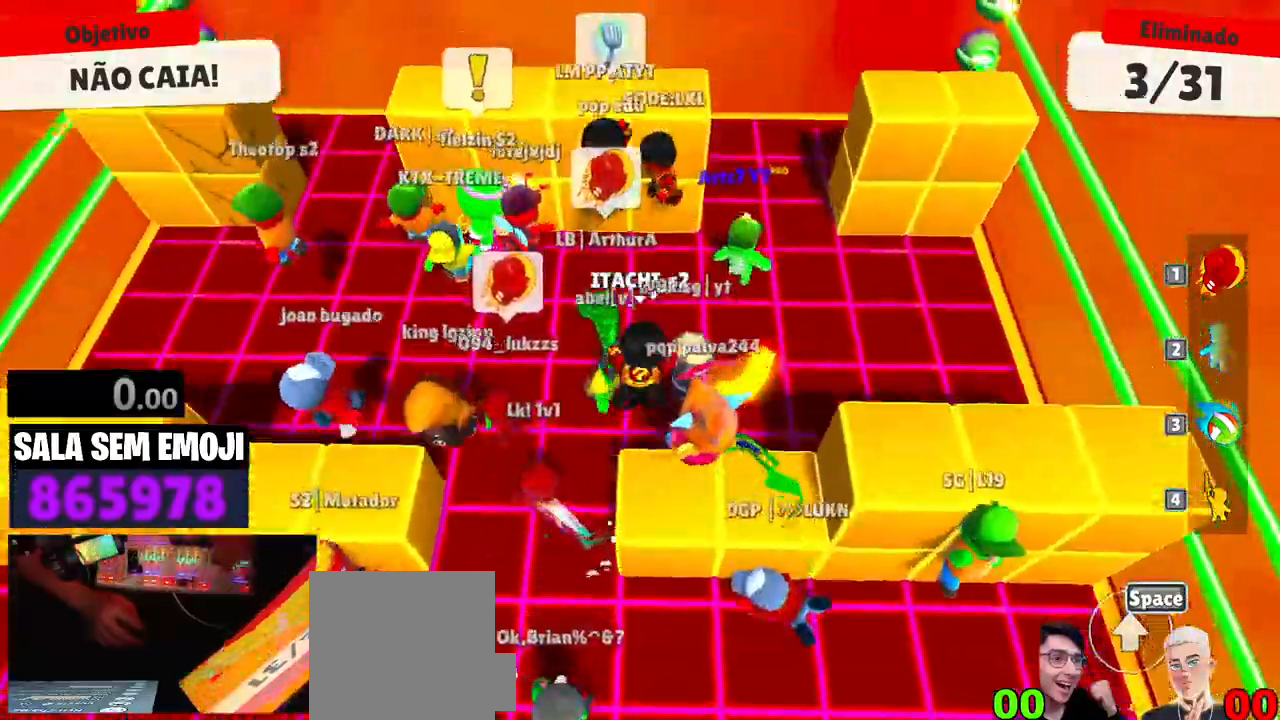
{"keys": ["d"], "events": [[83, "d", "down"], [233, "w", "up"]]}
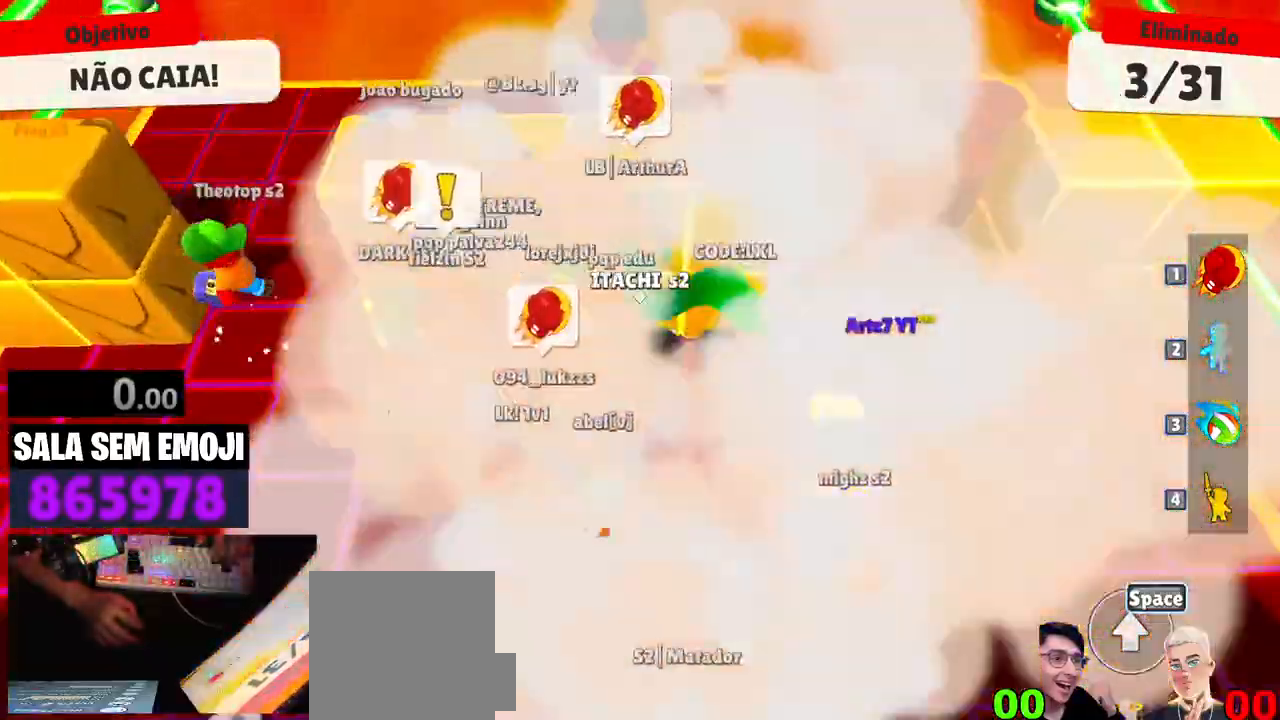
{"keys": ["a"], "events": [[333, "d", "up"], [483, "a", "down"]]}
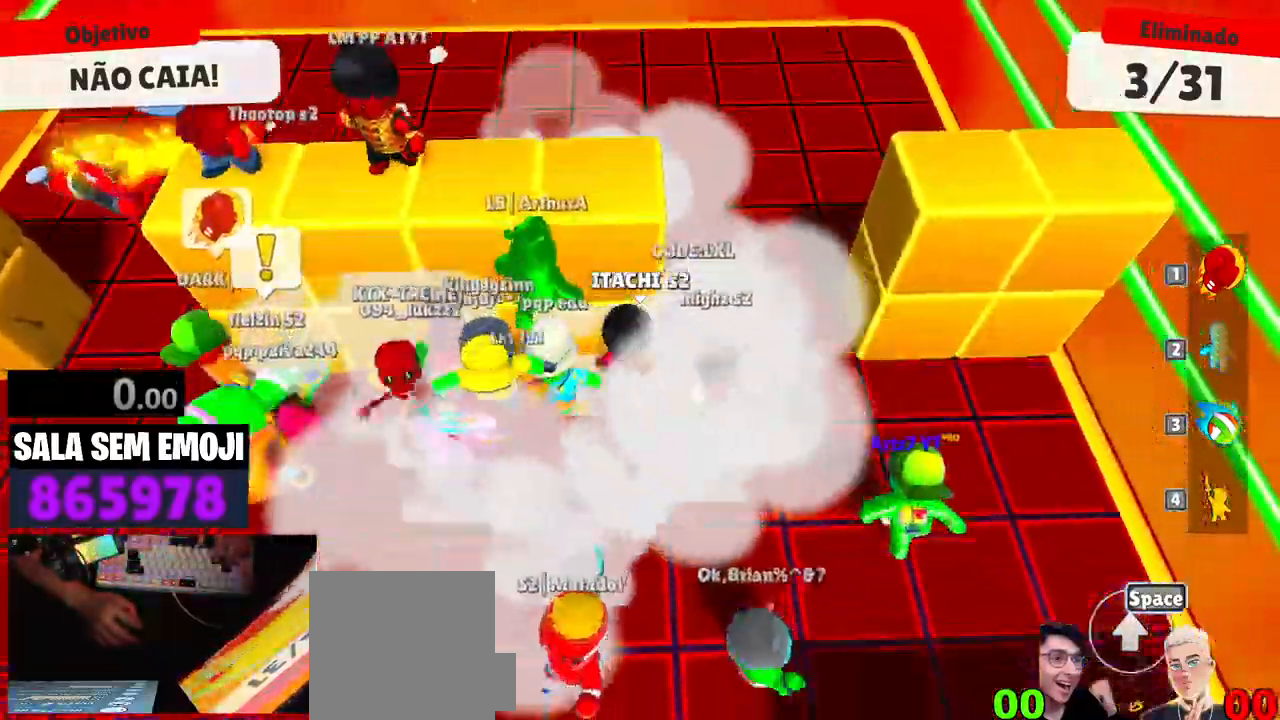
{"keys": ["a", "space", "w"], "events": [[33, "w", "down"], [167, "a", "up"], [317, "a", "down"], [450, "space", "down"]]}
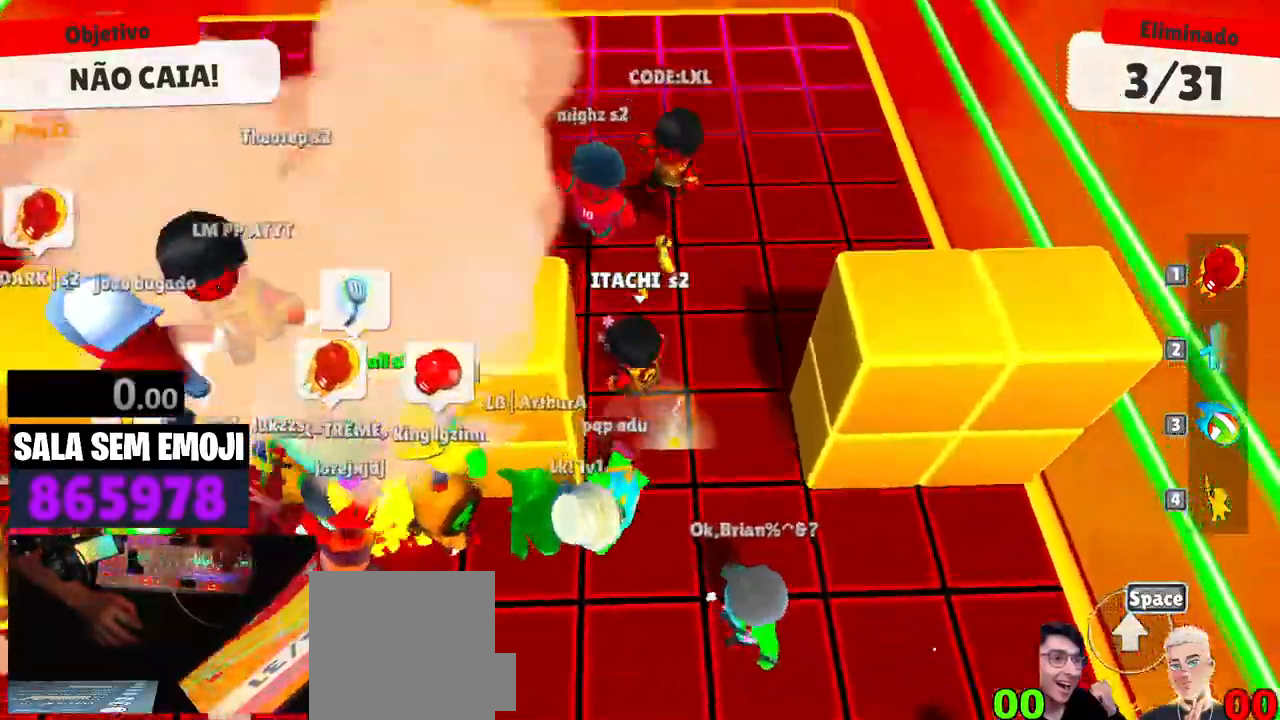
{"keys": ["a", "s"], "events": [[33, "space", "up"], [233, "w", "up"], [367, "s", "down"]]}
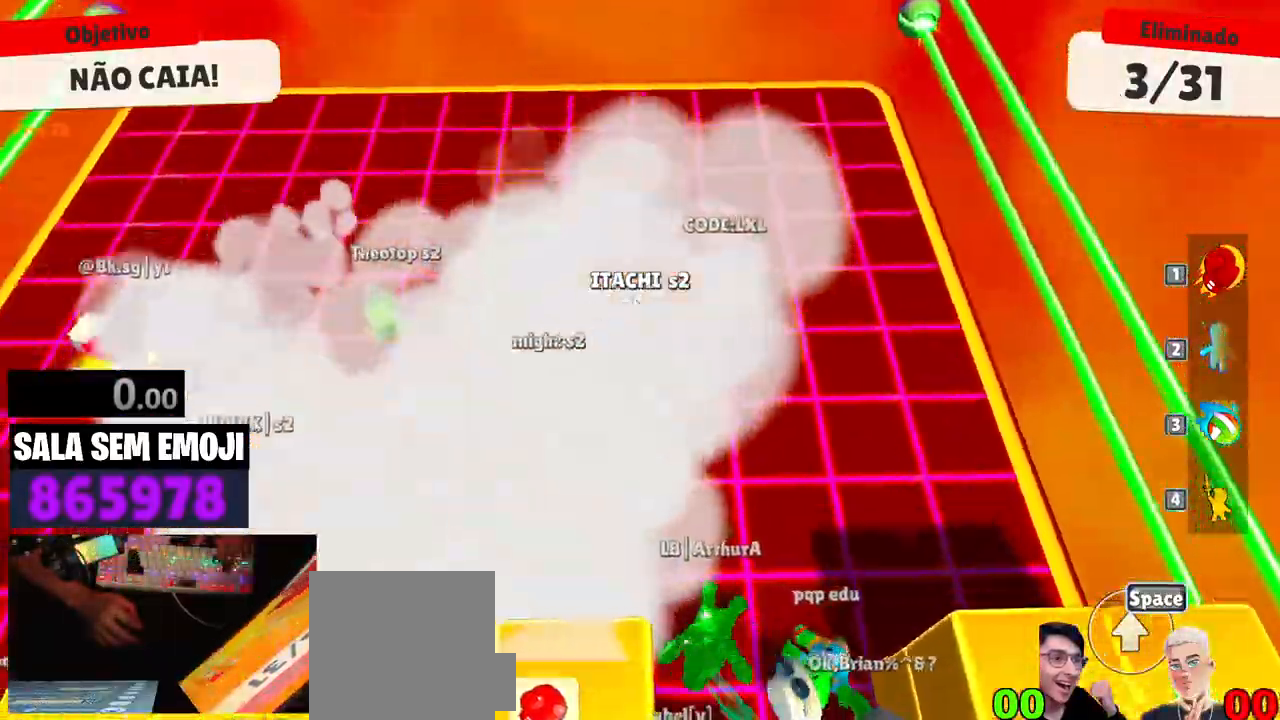
{"keys": ["s", "space"], "events": [[283, "a", "up"], [483, "space", "down"]]}
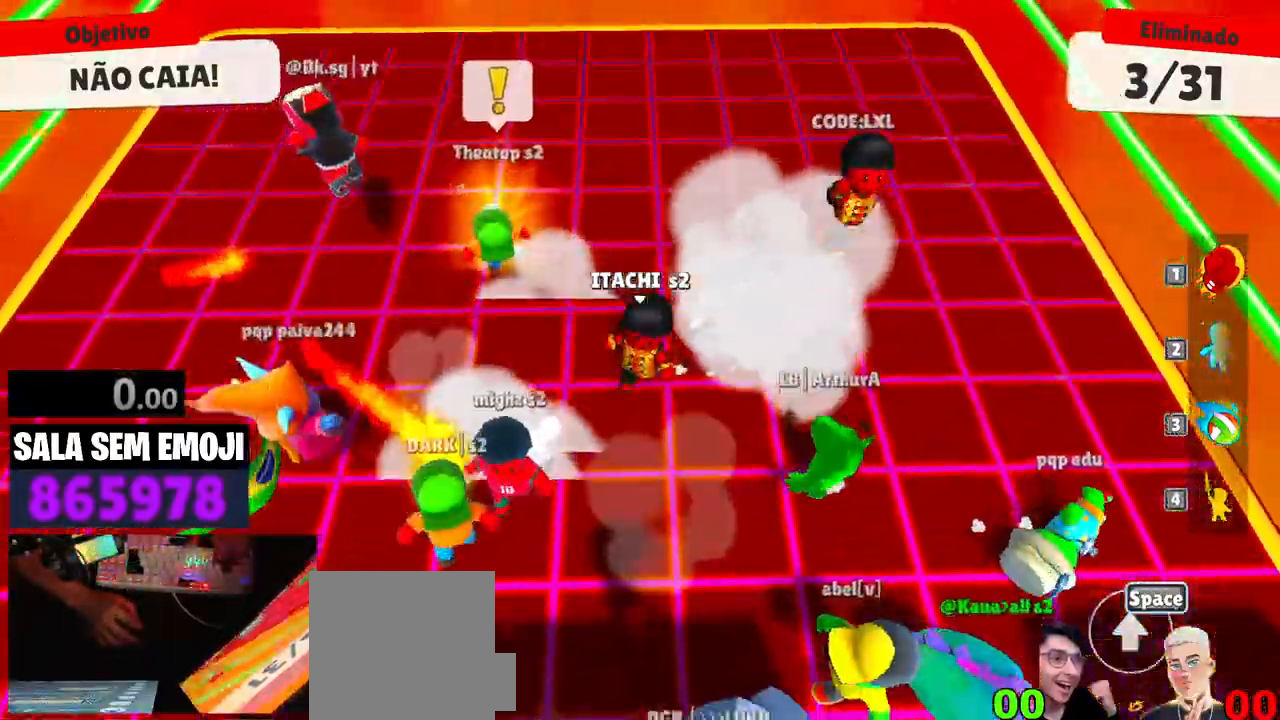
{"keys": ["space", "w"], "events": [[67, "s", "up"], [117, "space", "up"], [217, "w", "down"], [450, "space", "down"]]}
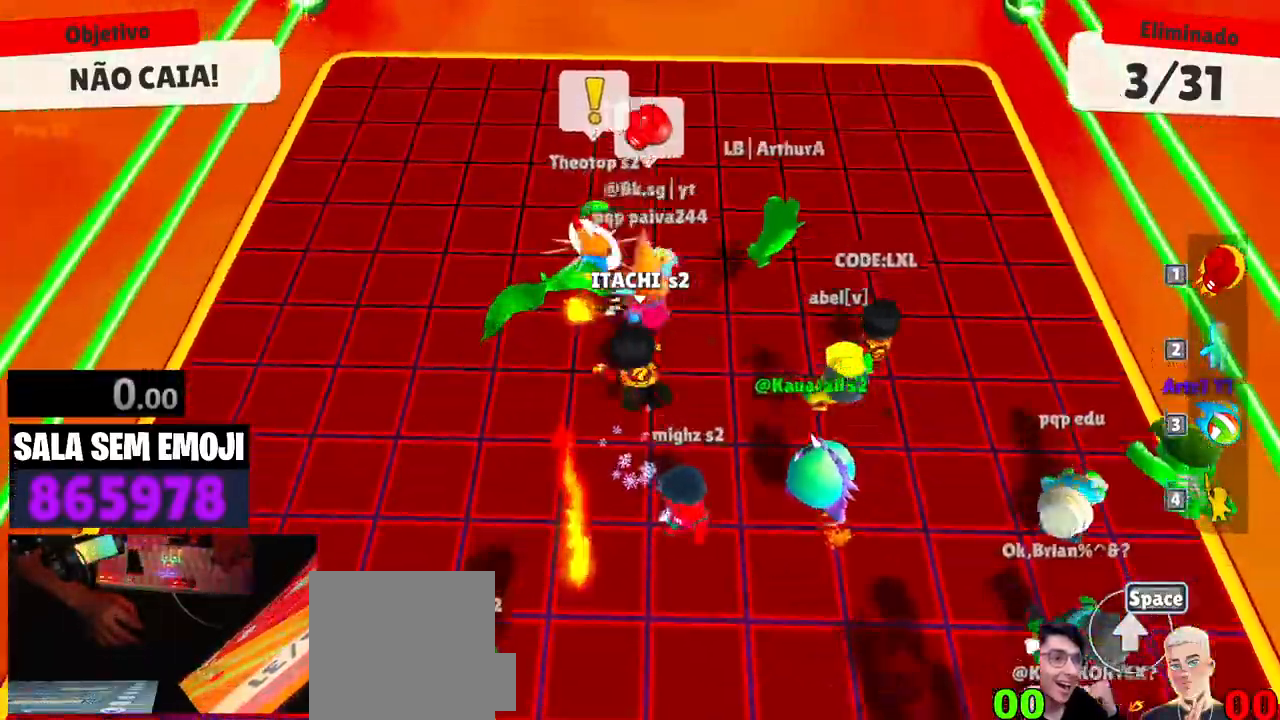
{"keys": [], "events": [[50, "space", "up"], [317, "w", "up"]]}
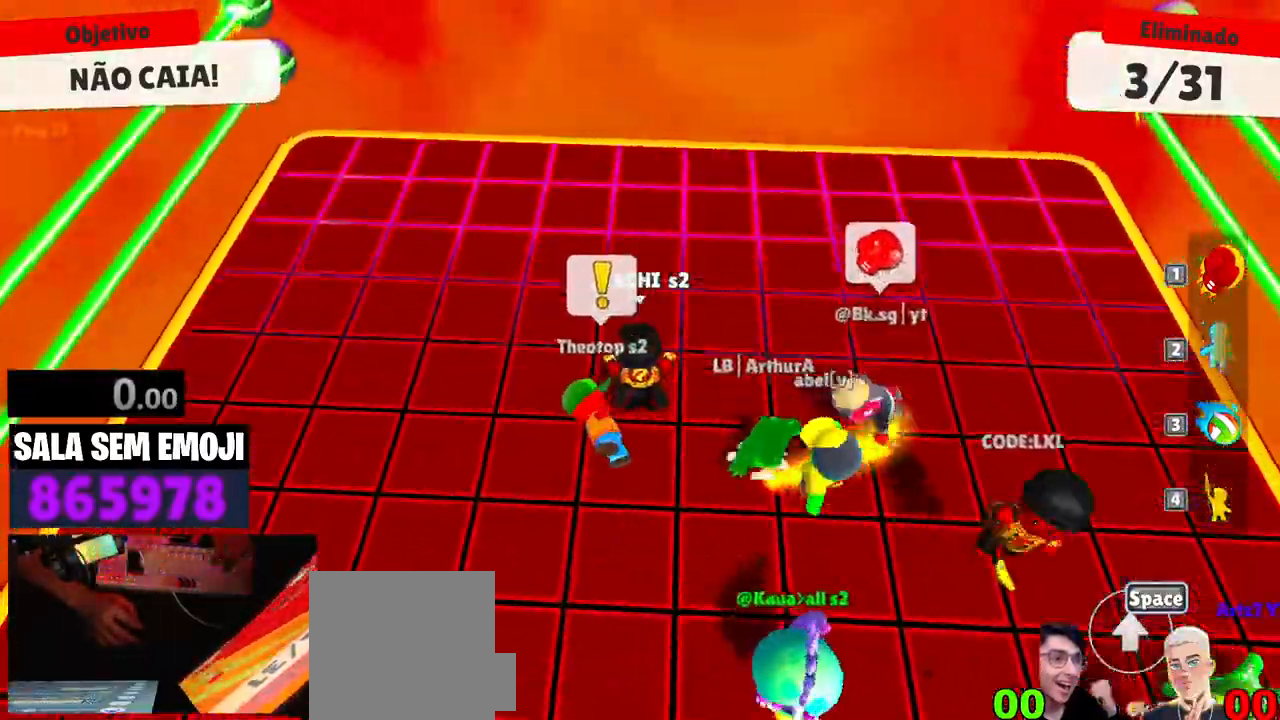
{"keys": ["s"], "events": [[17, "s", "down"]]}
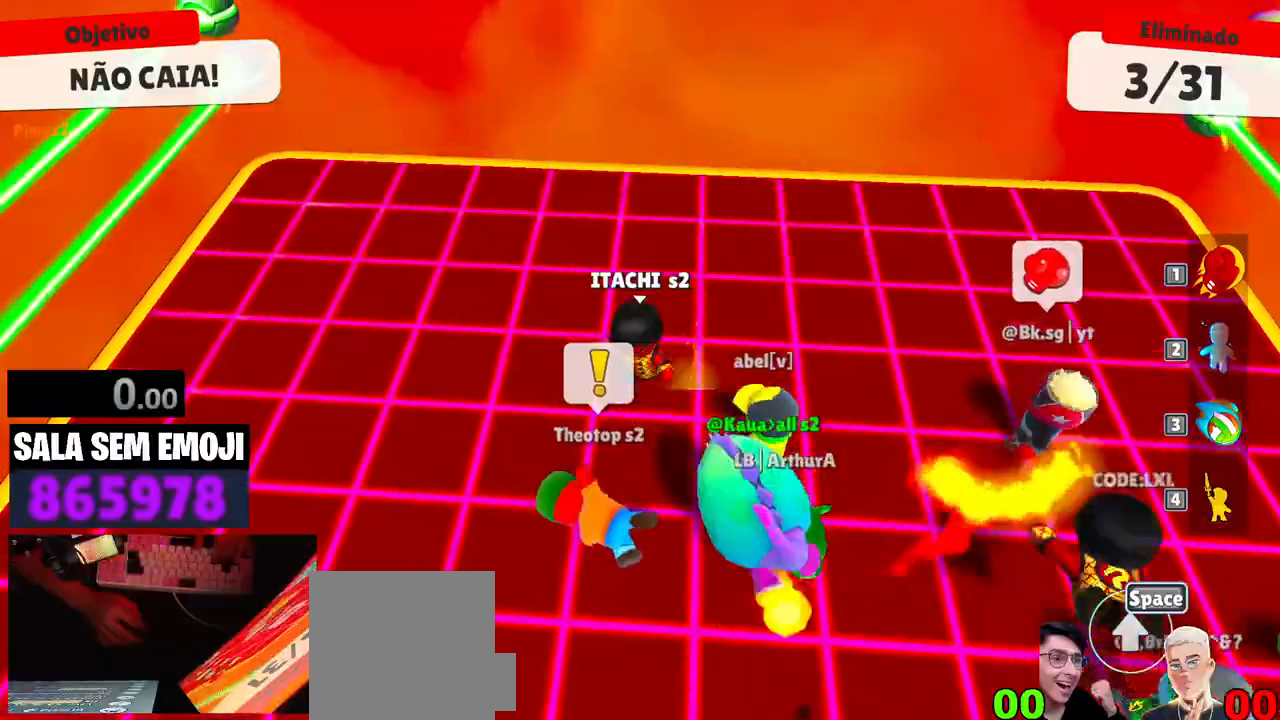
{"keys": ["s"], "events": []}
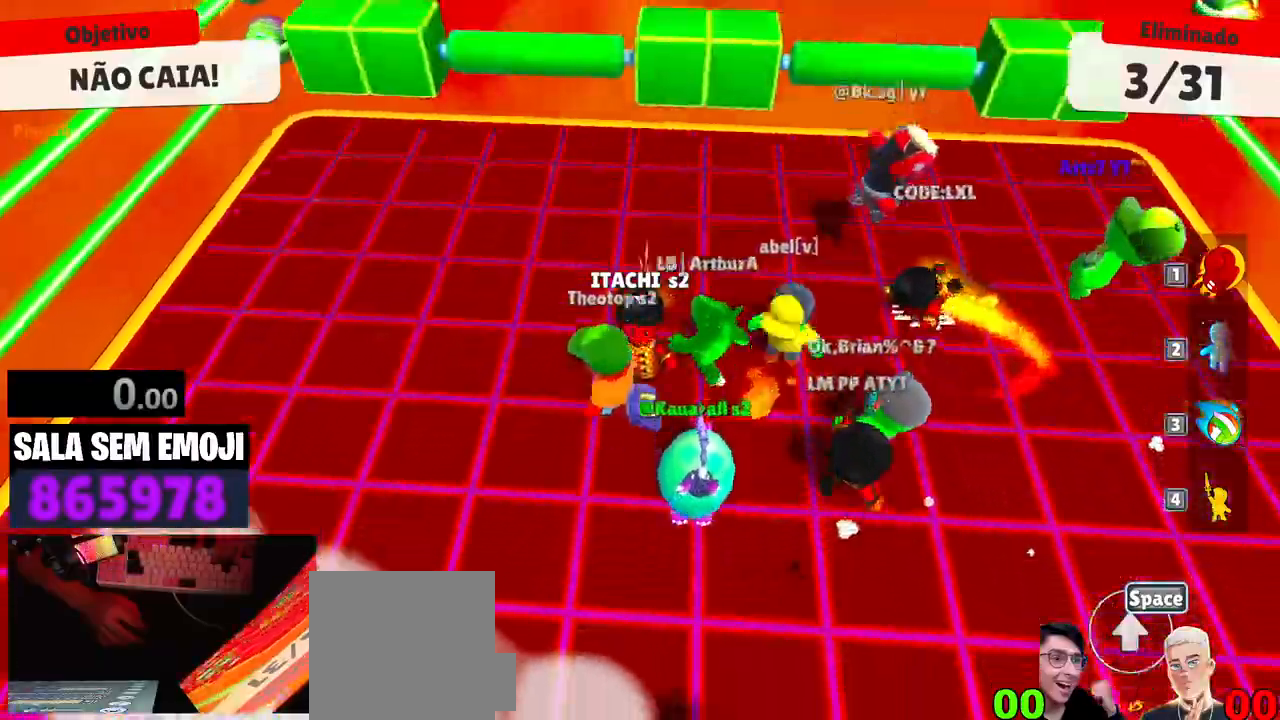
{"keys": ["s"], "events": [[133, "d", "down"], [183, "space", "down"], [333, "d", "up"], [333, "space", "up"]]}
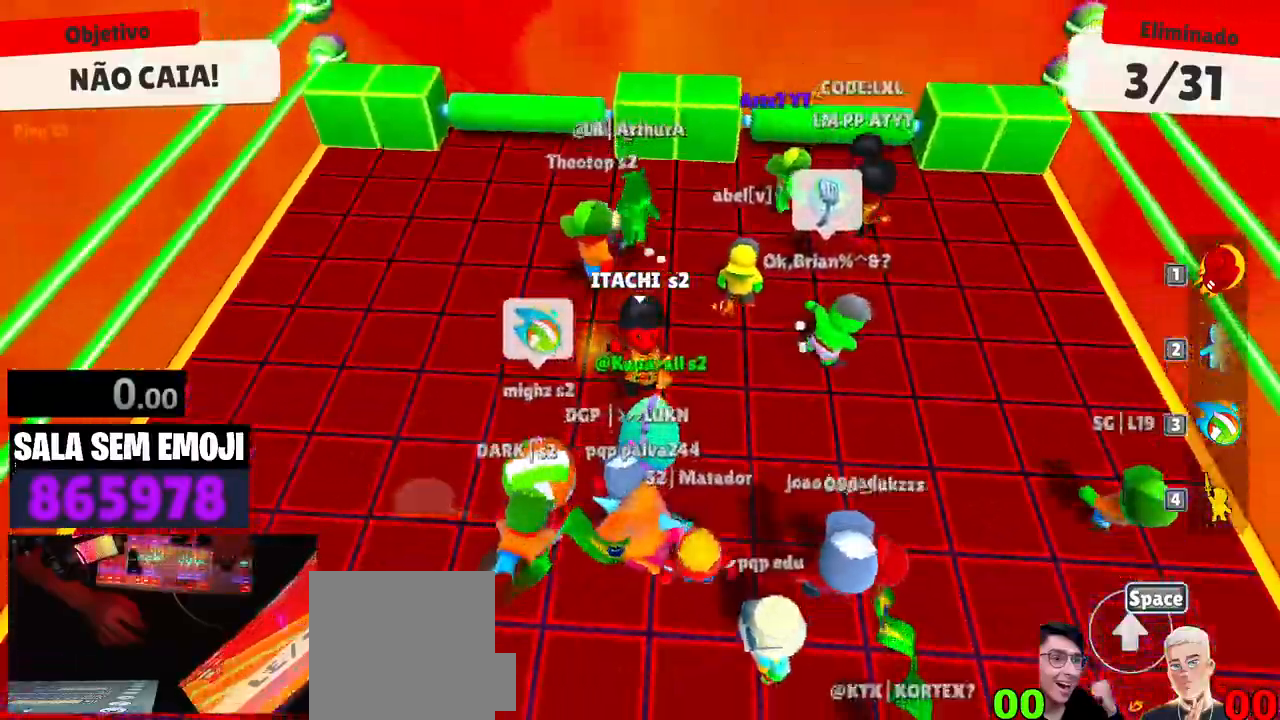
{"keys": ["w"], "events": [[150, "a", "down"], [200, "s", "up"], [333, "w", "down"], [433, "a", "up"]]}
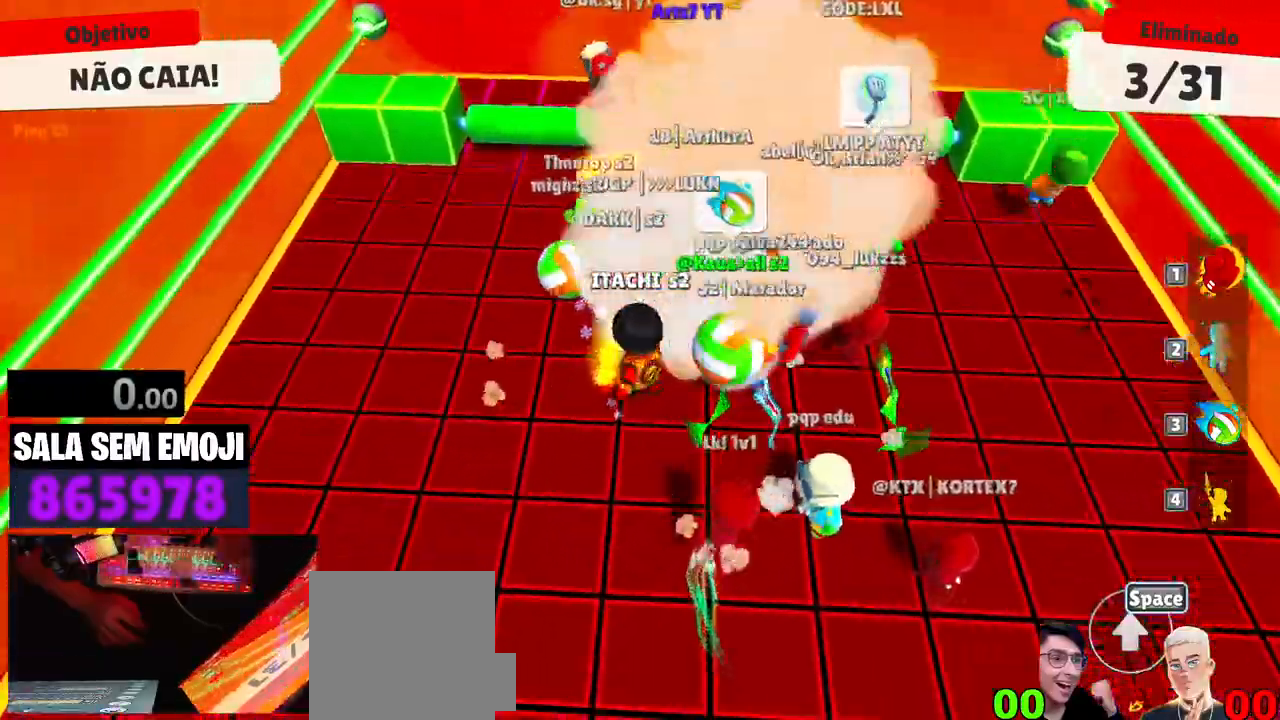
{"keys": ["d", "w"], "events": [[33, "d", "down"], [317, "space", "down"], [400, "space", "up"]]}
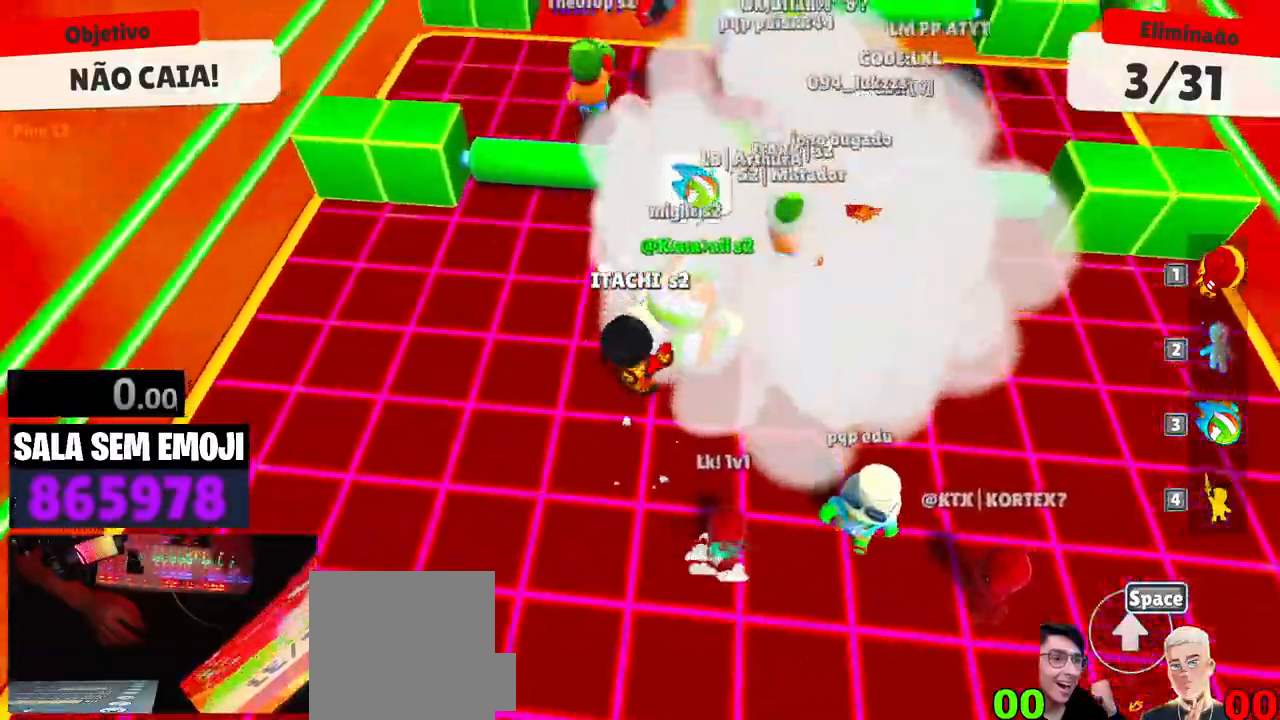
{"keys": ["w"], "events": [[83, "d", "up"], [283, "space", "down"], [317, "space", "up"]]}
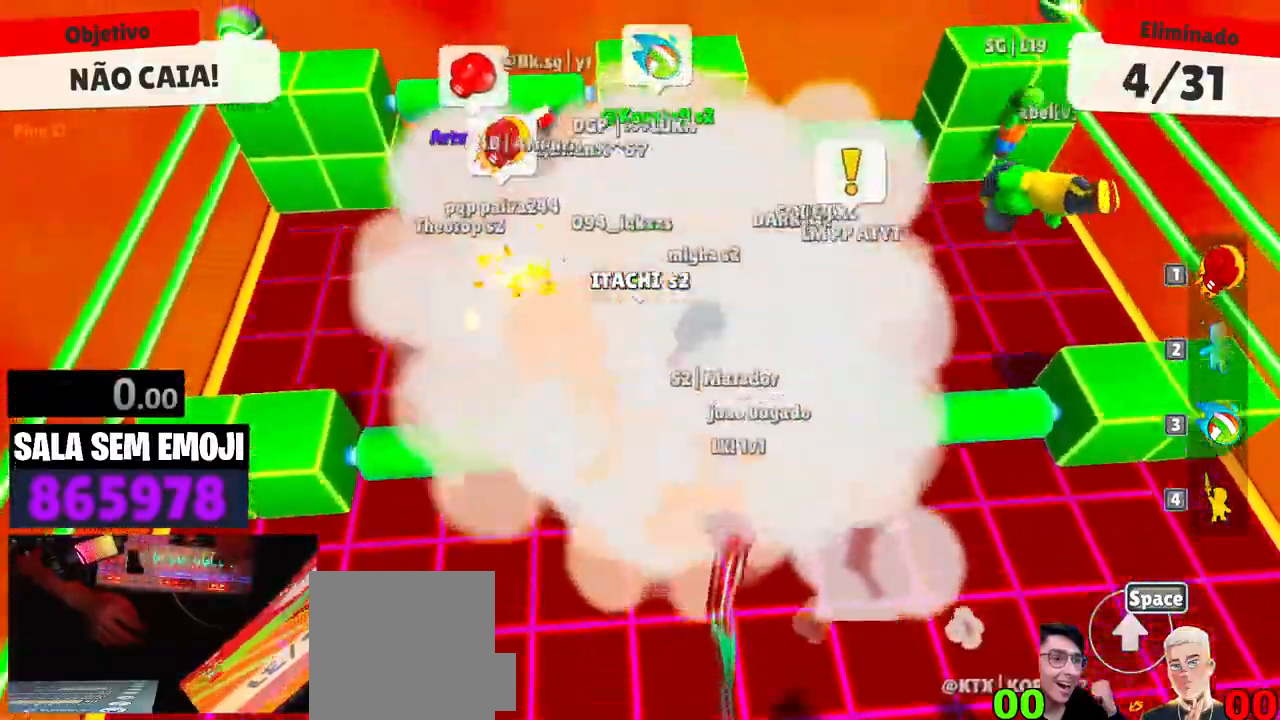
{"keys": ["d"], "events": [[17, "a", "down"], [17, "w", "up"], [150, "s", "down"], [250, "a", "up"], [250, "d", "down"], [383, "s", "up"]]}
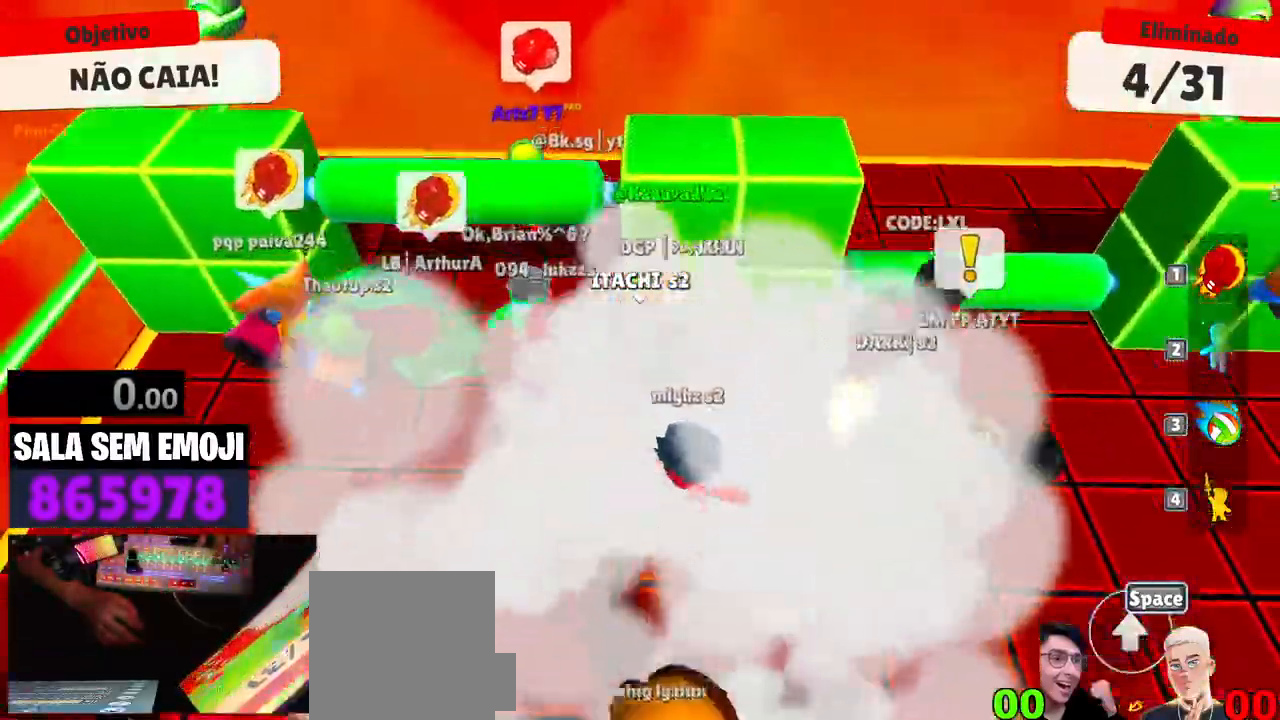
{"keys": [], "events": [[350, "punch", "down"], [383, "punch", "up"], [500, "d", "up"]]}
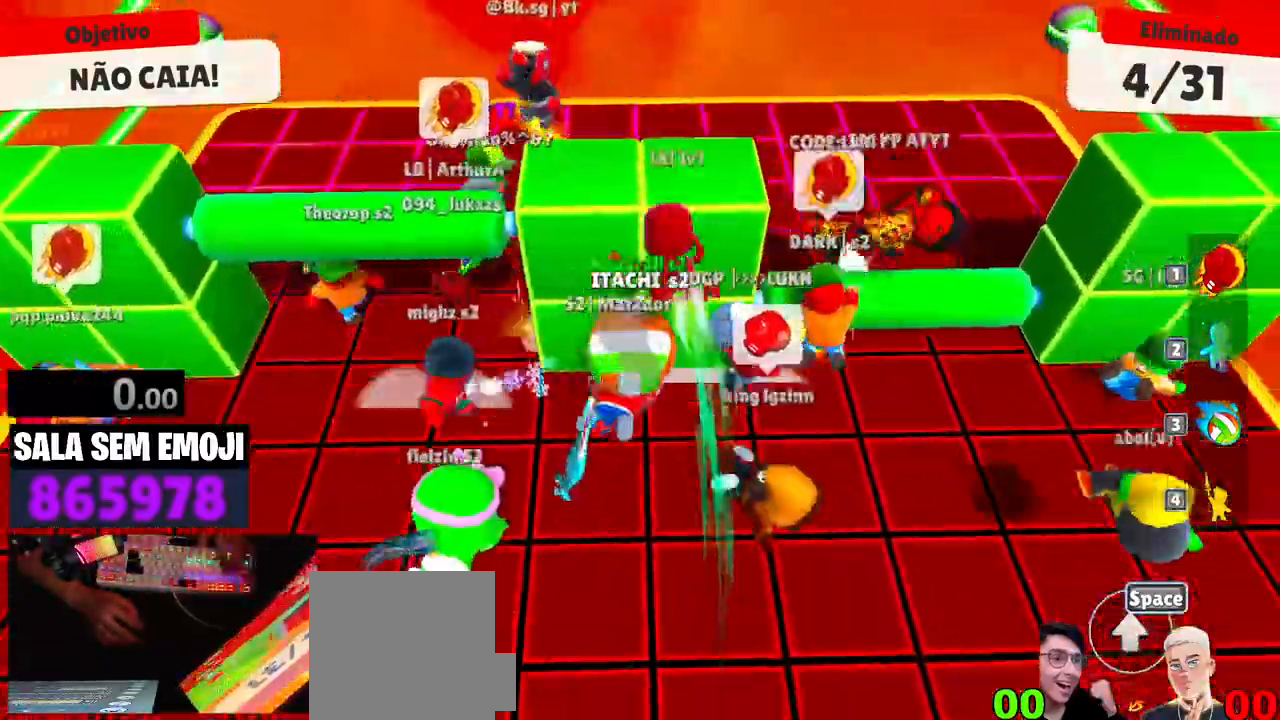
{"keys": ["s"], "events": [[33, "a", "down"], [283, "s", "down"], [417, "a", "up"]]}
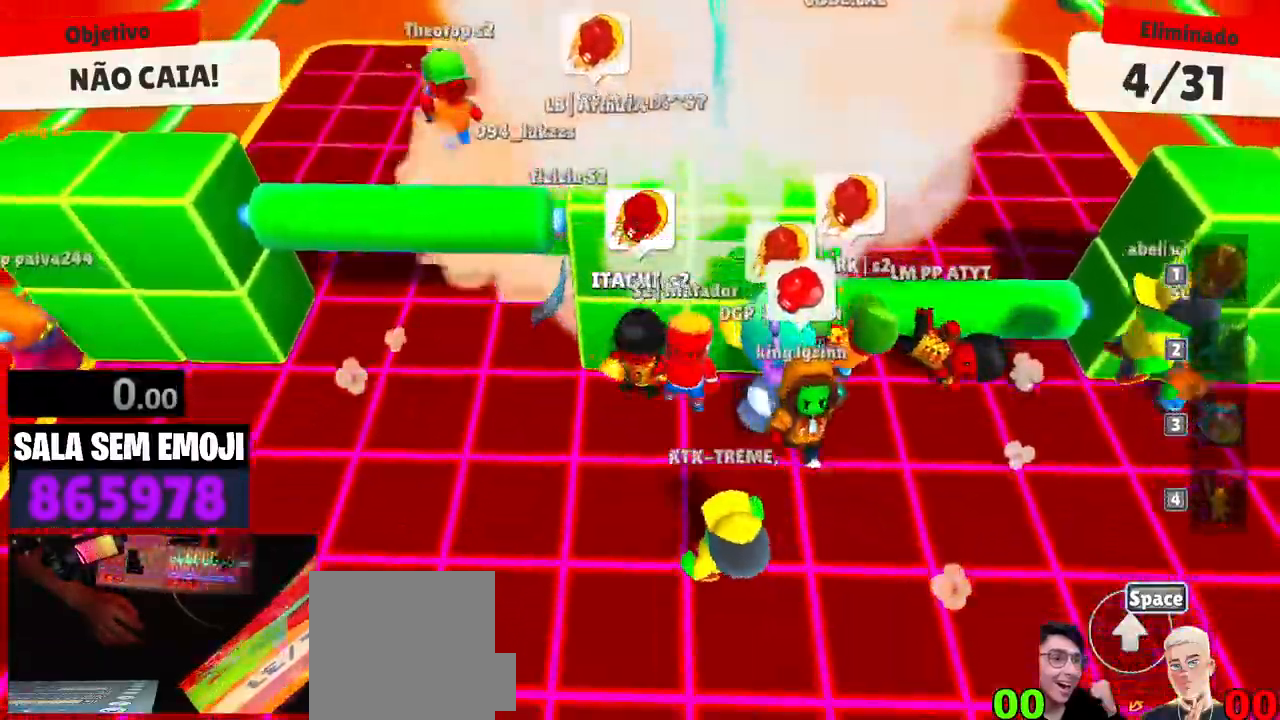
{"keys": ["a", "s"], "events": [[483, "a", "down"]]}
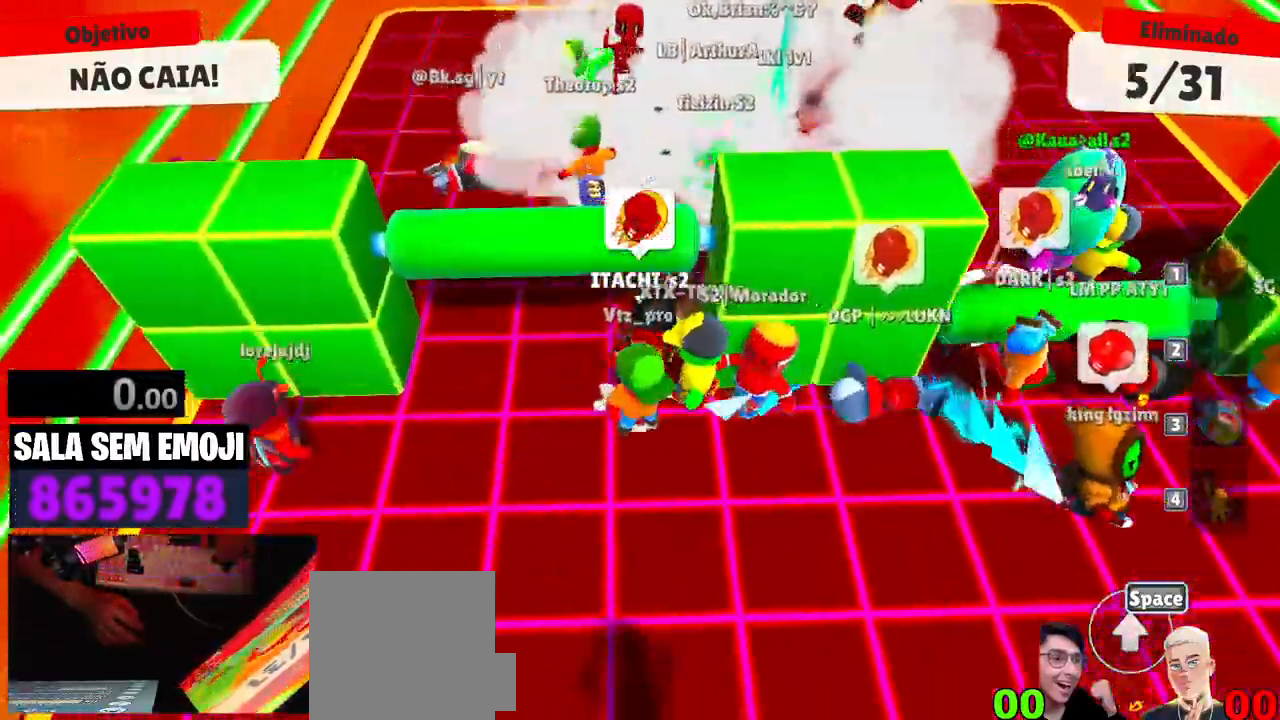
{"keys": ["d", "w"], "events": [[33, "s", "up"], [117, "a", "up"], [167, "w", "down"], [217, "d", "down"]]}
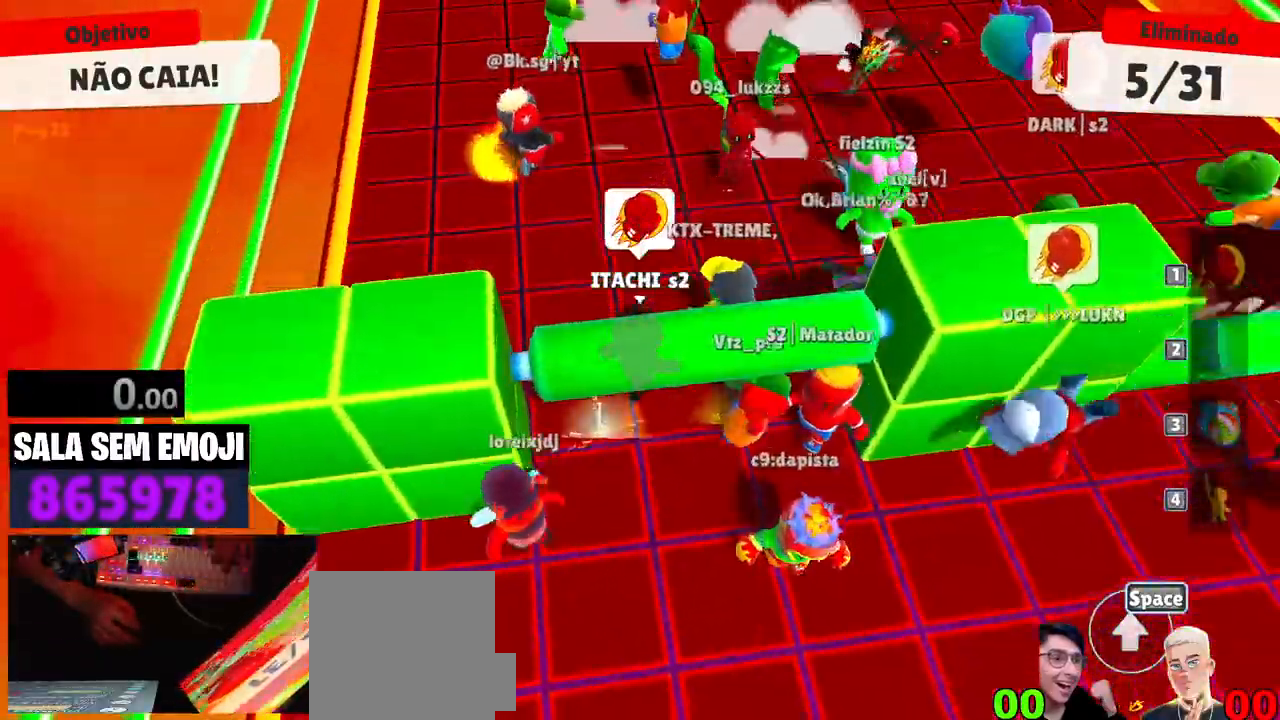
{"keys": ["a"], "events": [[83, "space", "down"], [183, "space", "up"], [283, "space", "down"], [317, "d", "up"], [367, "space", "up"], [417, "a", "down"], [417, "w", "up"]]}
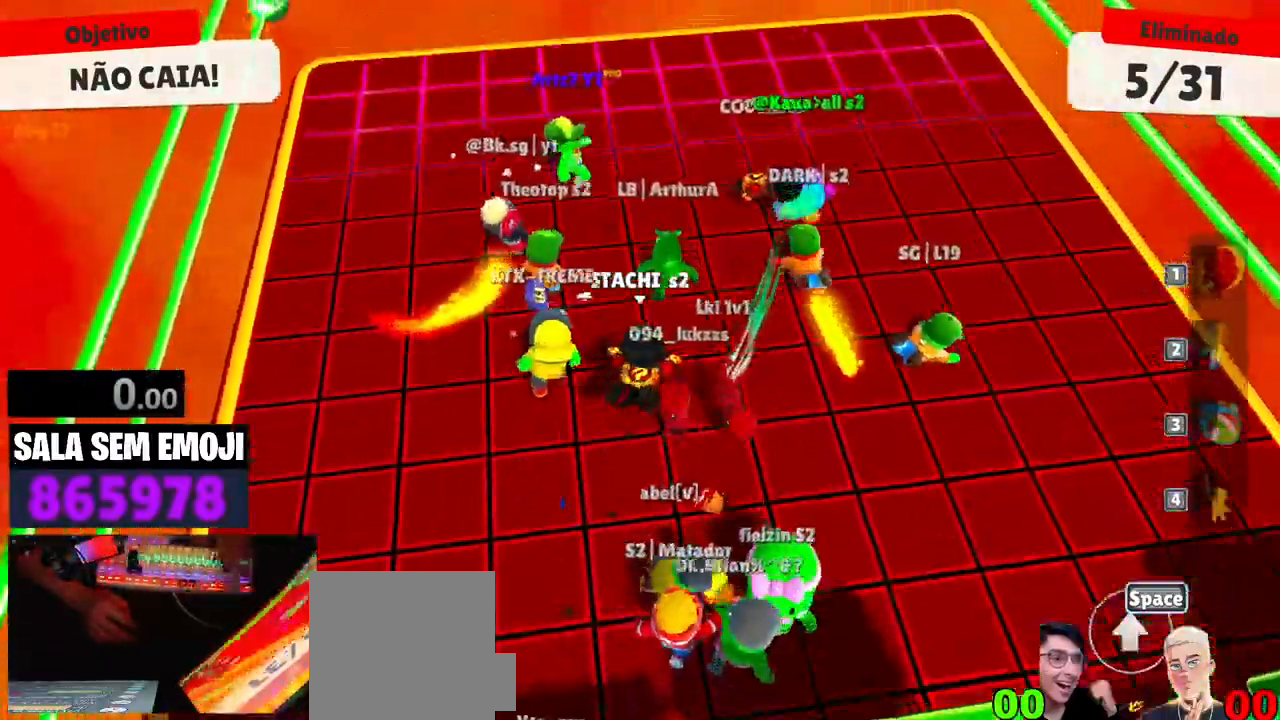
{"keys": ["s"], "events": [[67, "s", "down"], [150, "a", "up"]]}
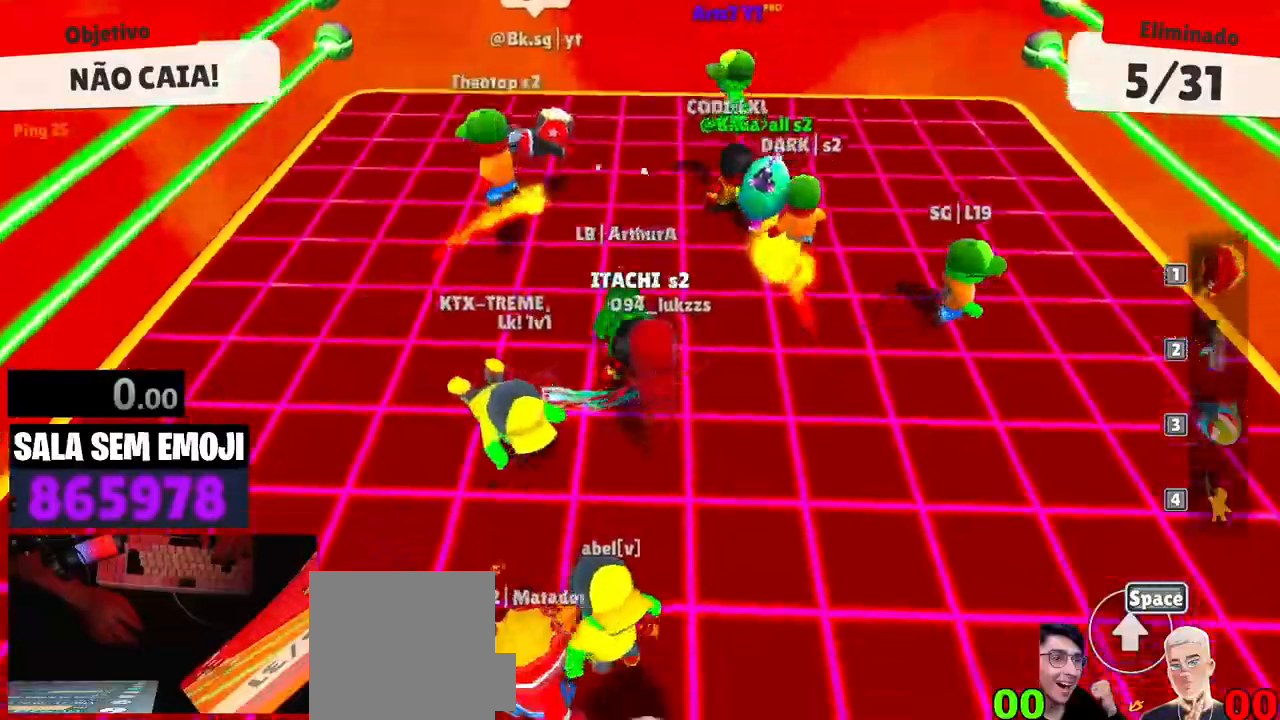
{"keys": ["s"], "events": [[367, "space", "down"], [500, "space", "up"]]}
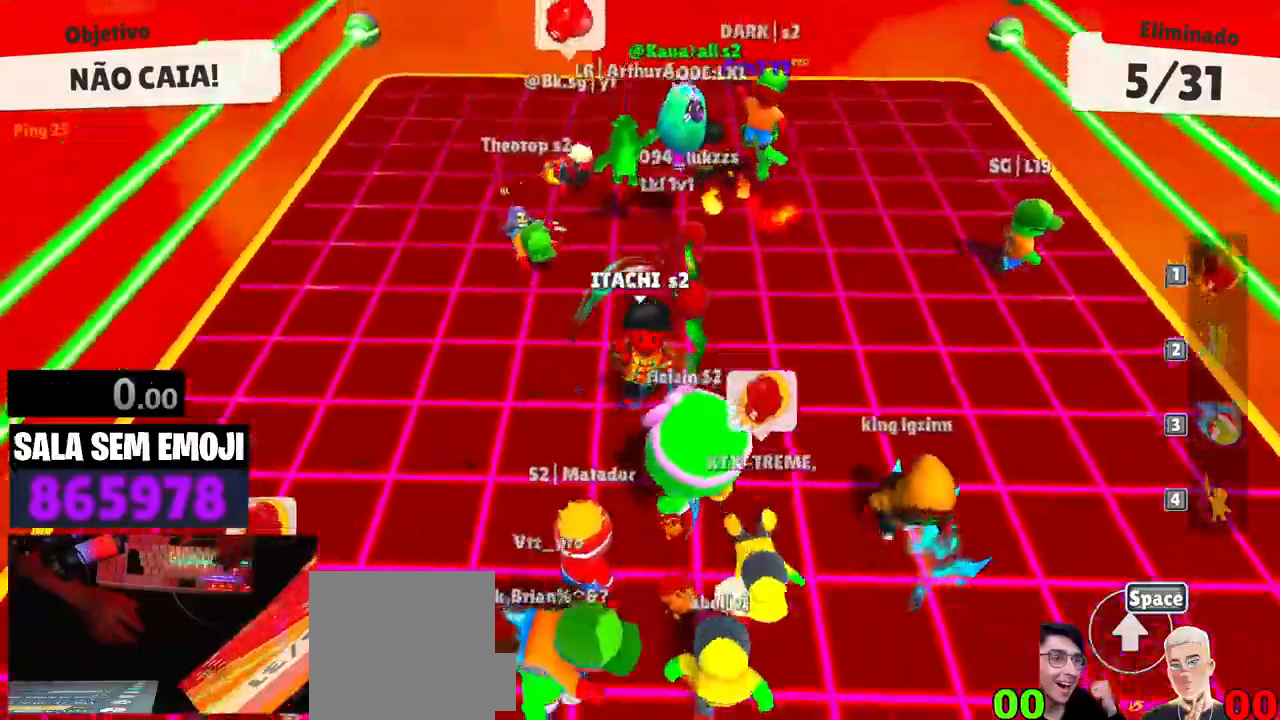
{"keys": ["w"], "events": [[50, "d", "down"], [83, "s", "up"], [233, "w", "down"], [283, "d", "up"]]}
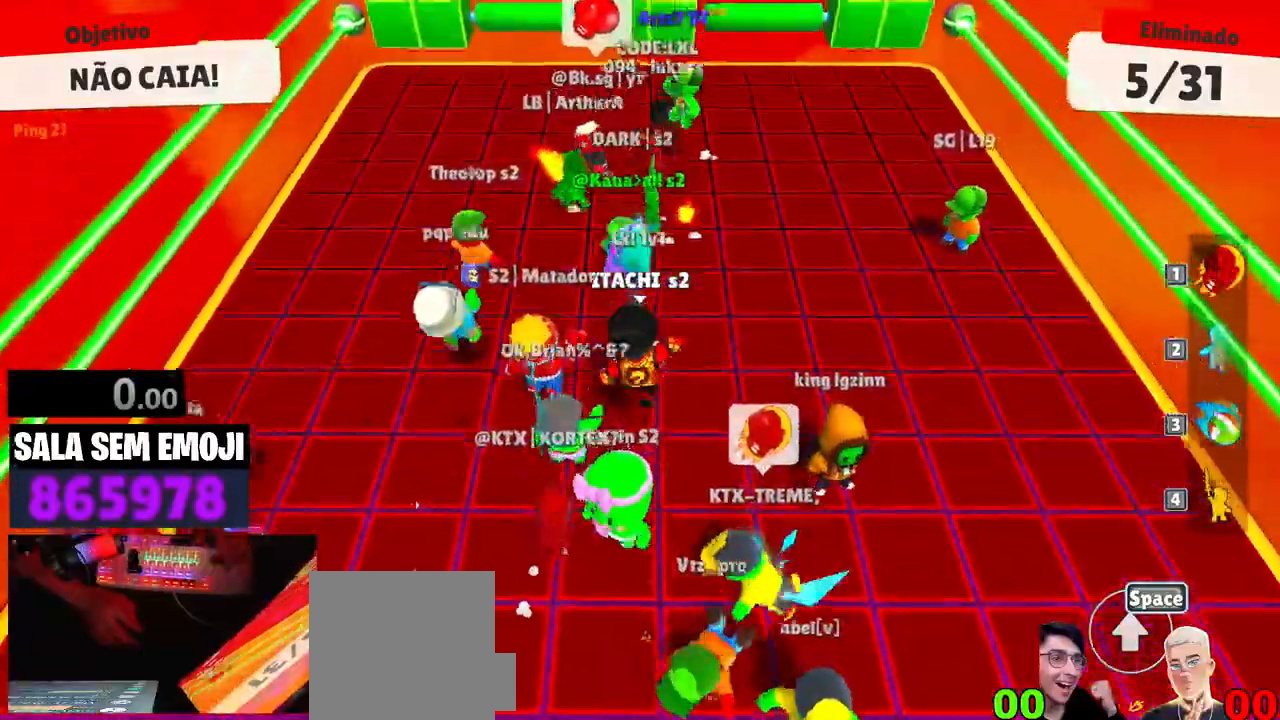
{"keys": ["w"], "events": [[383, "space", "down"], [483, "space", "up"]]}
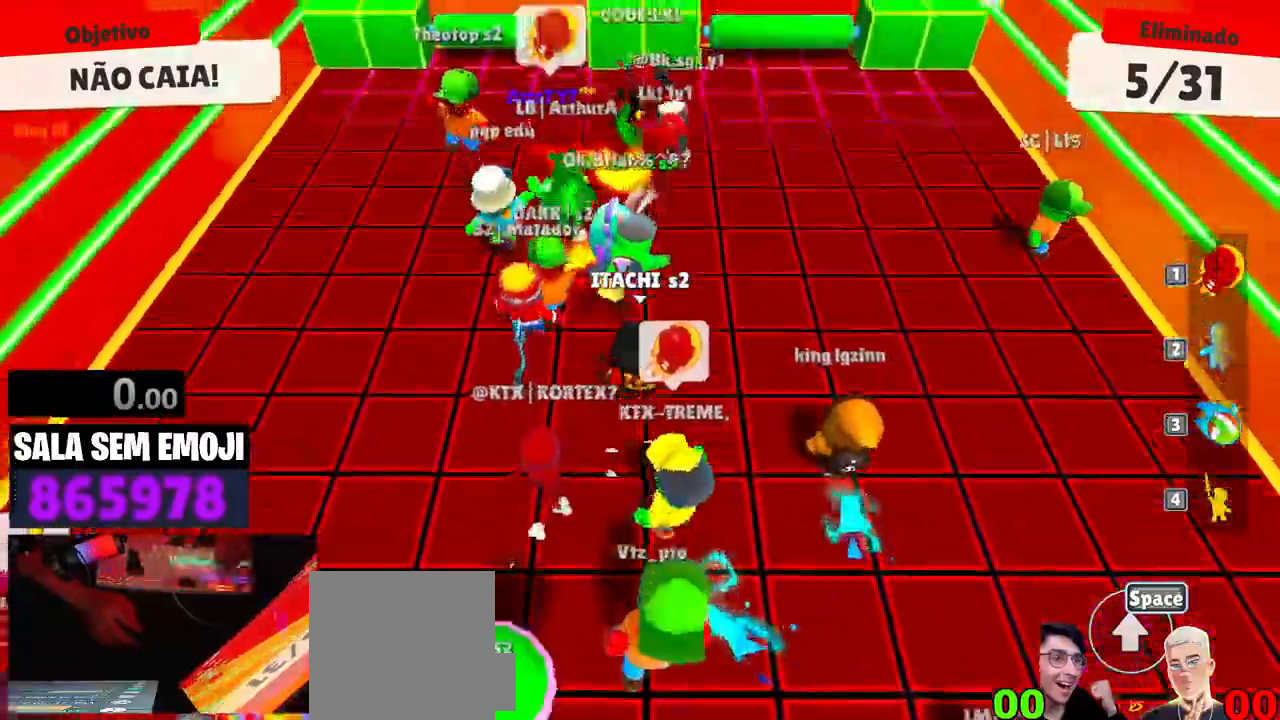
{"keys": ["d"], "events": [[300, "d", "down"], [500, "w", "up"]]}
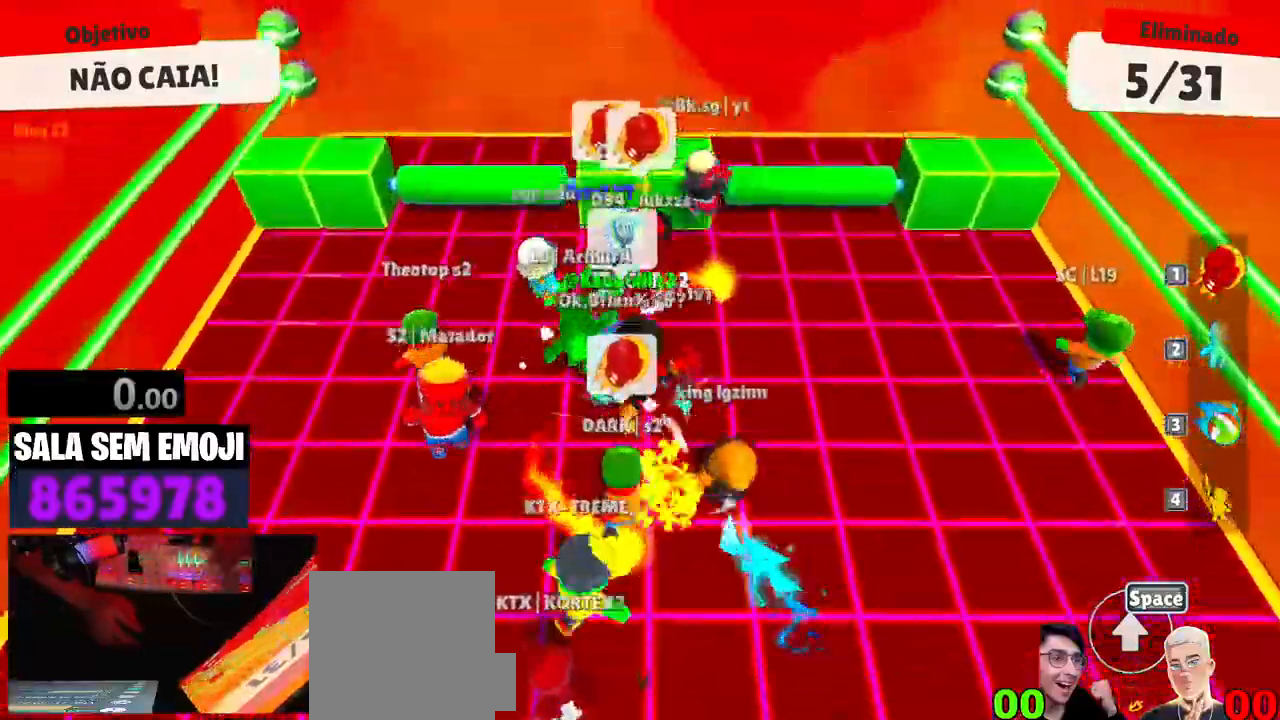
{"keys": ["w"], "events": [[83, "s", "down"], [133, "d", "up"], [233, "s", "up"], [317, "w", "down"], [417, "space", "down"], [467, "space", "up"]]}
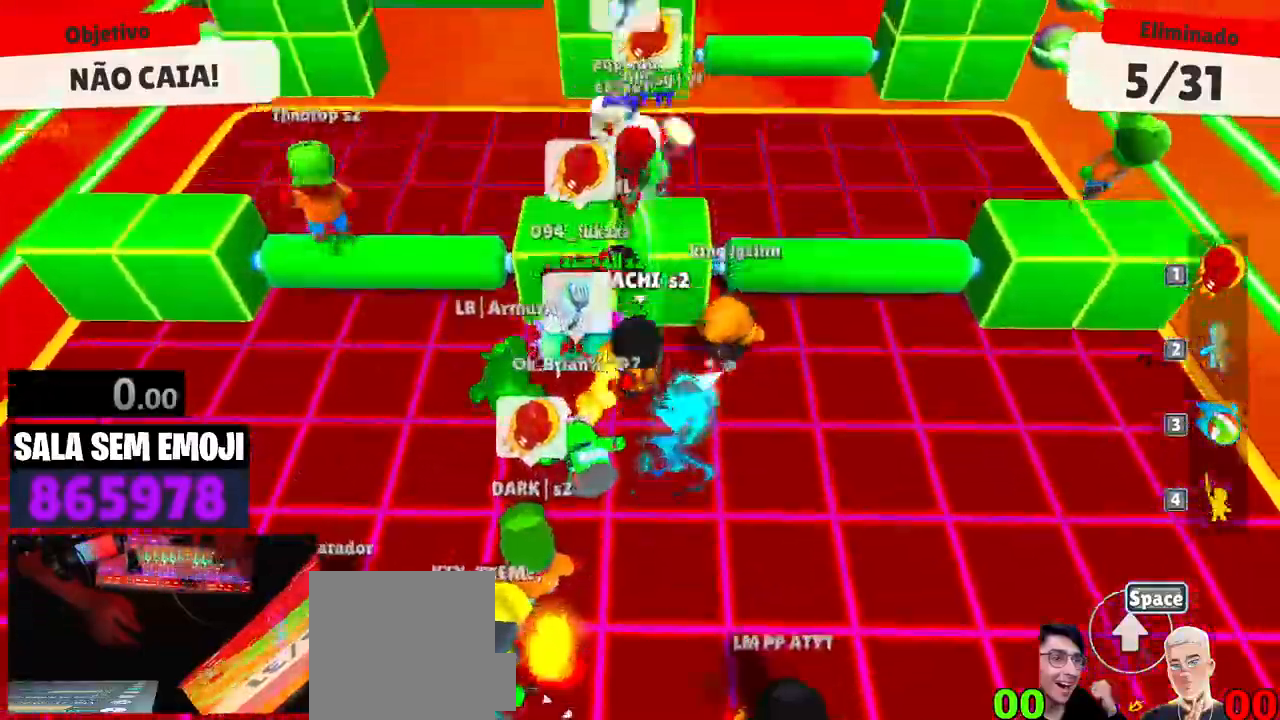
{"keys": ["a", "s"], "events": [[67, "space", "down"], [100, "space", "up"], [300, "w", "up"], [483, "a", "down"], [483, "s", "down"]]}
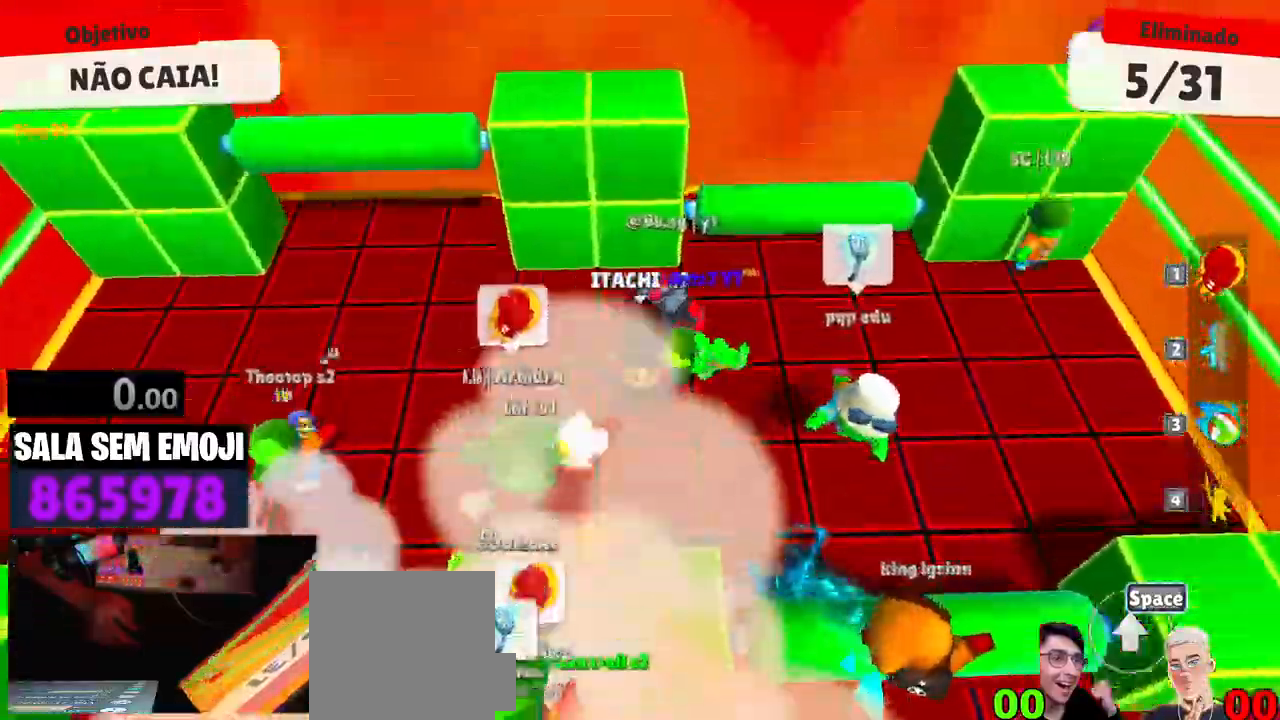
{"keys": ["s"], "events": [[167, "a", "up"]]}
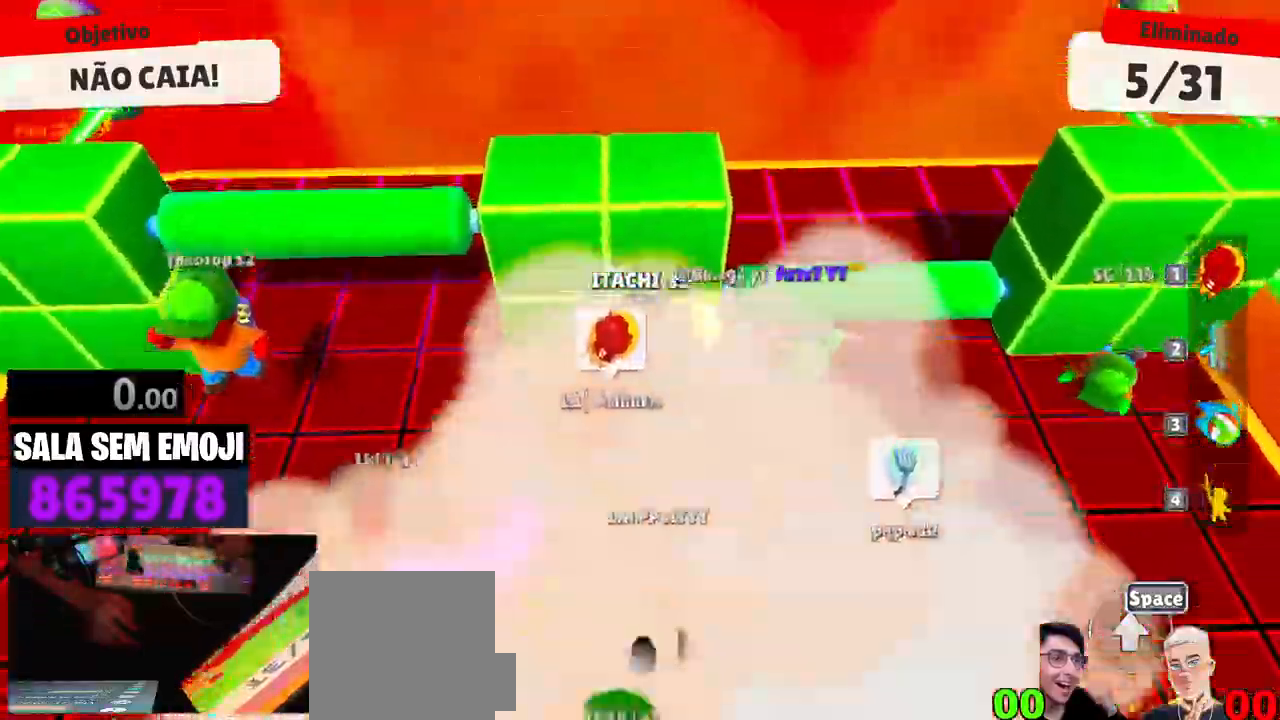
{"keys": ["d", "space"], "events": [[133, "d", "down"], [367, "space", "down"], [467, "s", "up"]]}
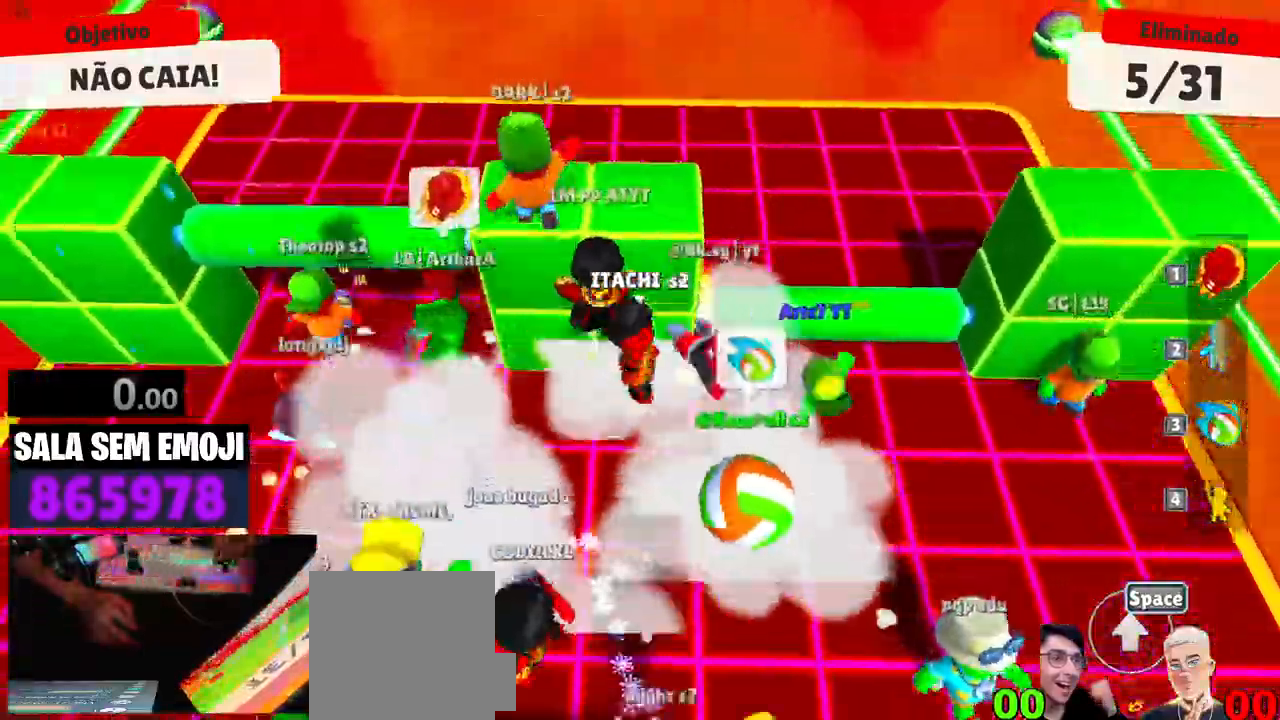
{"keys": ["a"], "events": [[17, "space", "up"], [150, "w", "down"], [200, "d", "up"], [300, "space", "down"], [383, "space", "up"], [433, "a", "down"], [433, "w", "up"]]}
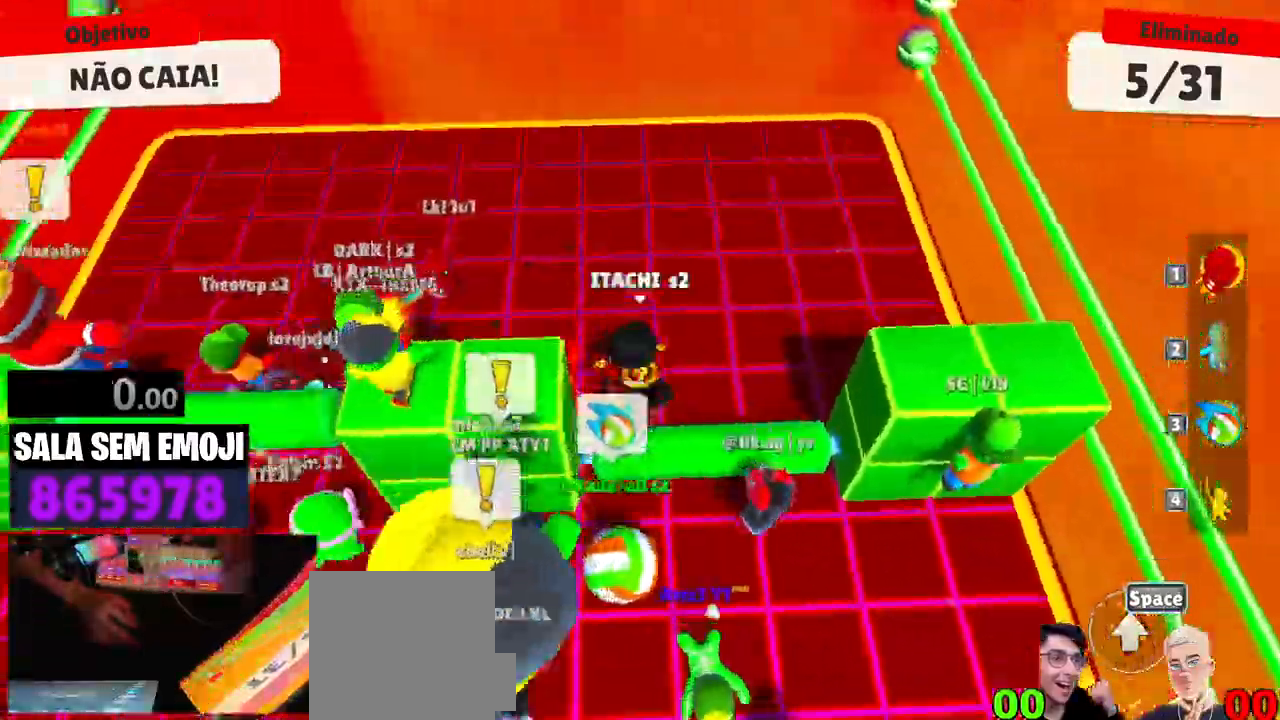
{"keys": ["a", "s"], "events": [[117, "s", "down"]]}